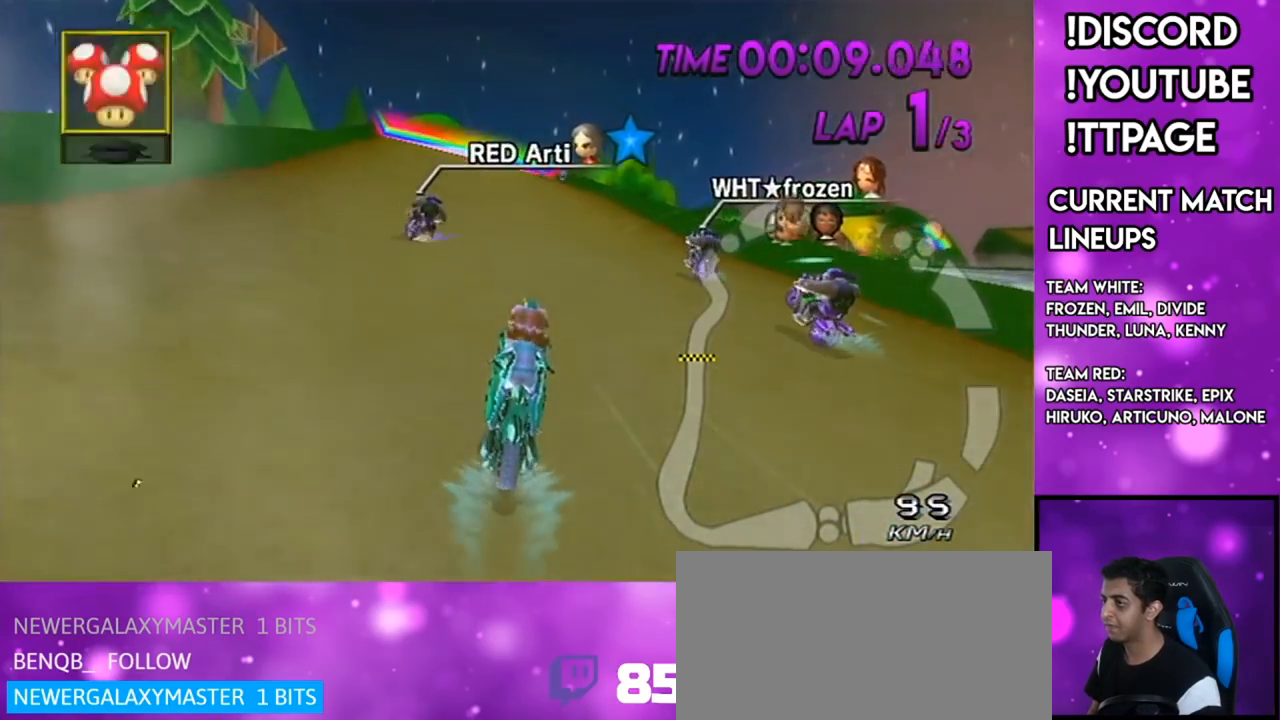
Gameplay with a controller (Nintendo layout); each line is a JSON object with the inputs held at the frame after it. "events" lists button and stick changes between this image and that frame as [ms after this image, input, new state], when the widget could be followed in between. Not read: L3 R3.
{"buttons": ["A"], "left_stick": "center", "right_stick": "center", "events": [[134, "L1", "down"], [284, "L1", "up"]]}
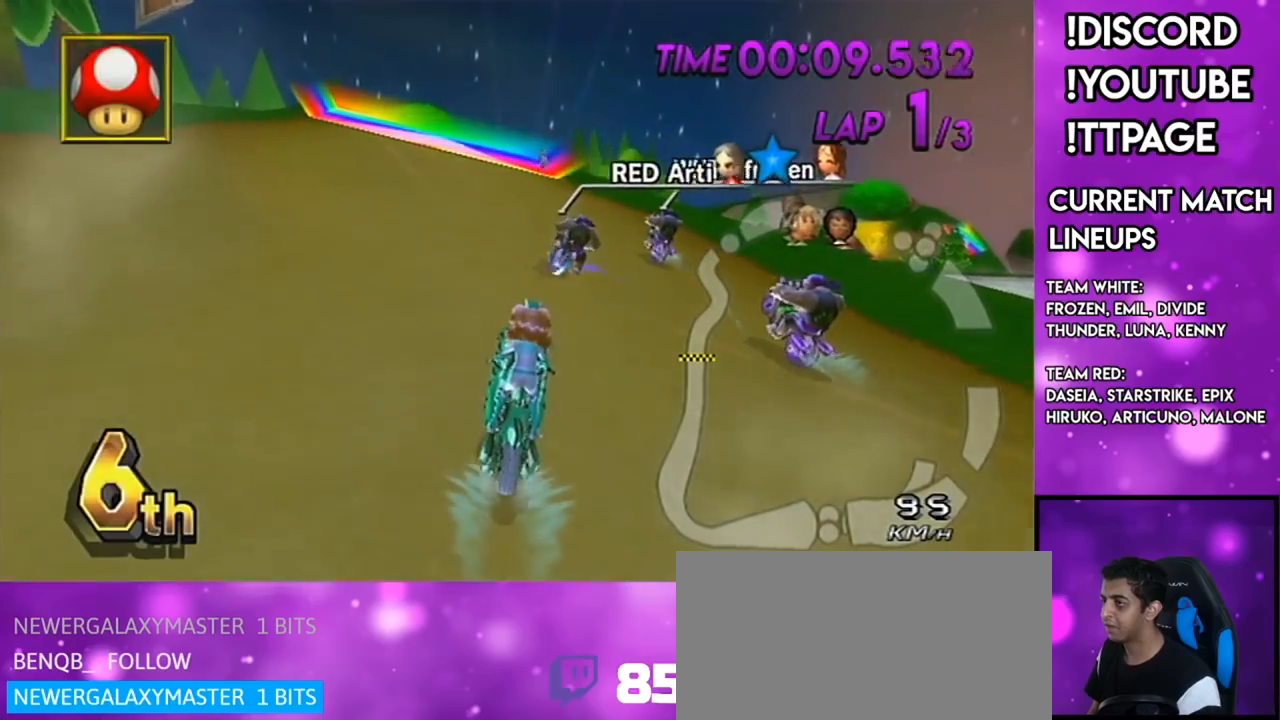
{"buttons": ["A", "R1"], "left_stick": "center", "right_stick": "center", "events": [[133, "R1", "down"], [333, "left_stick", "up-left"], [484, "left_stick", "center"]]}
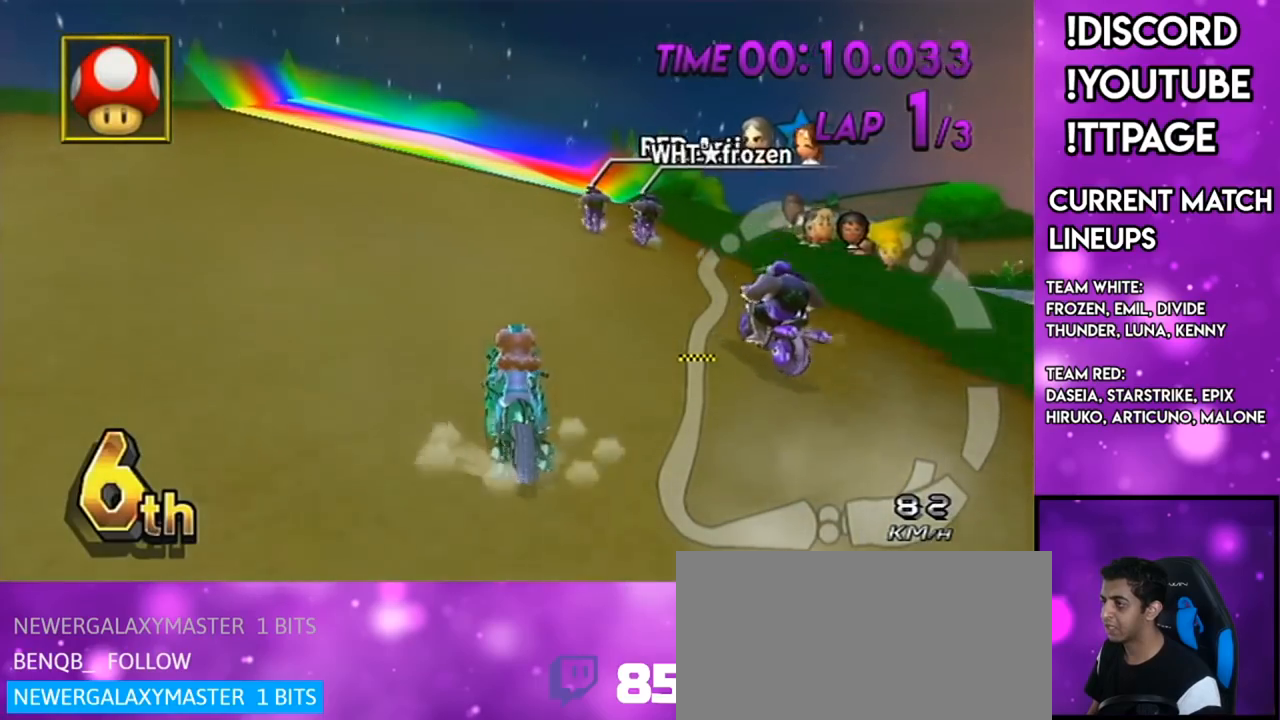
{"buttons": ["A", "R1"], "left_stick": "right", "right_stick": "center", "events": [[34, "R1", "up"], [117, "R1", "down"], [284, "left_stick", "right"]]}
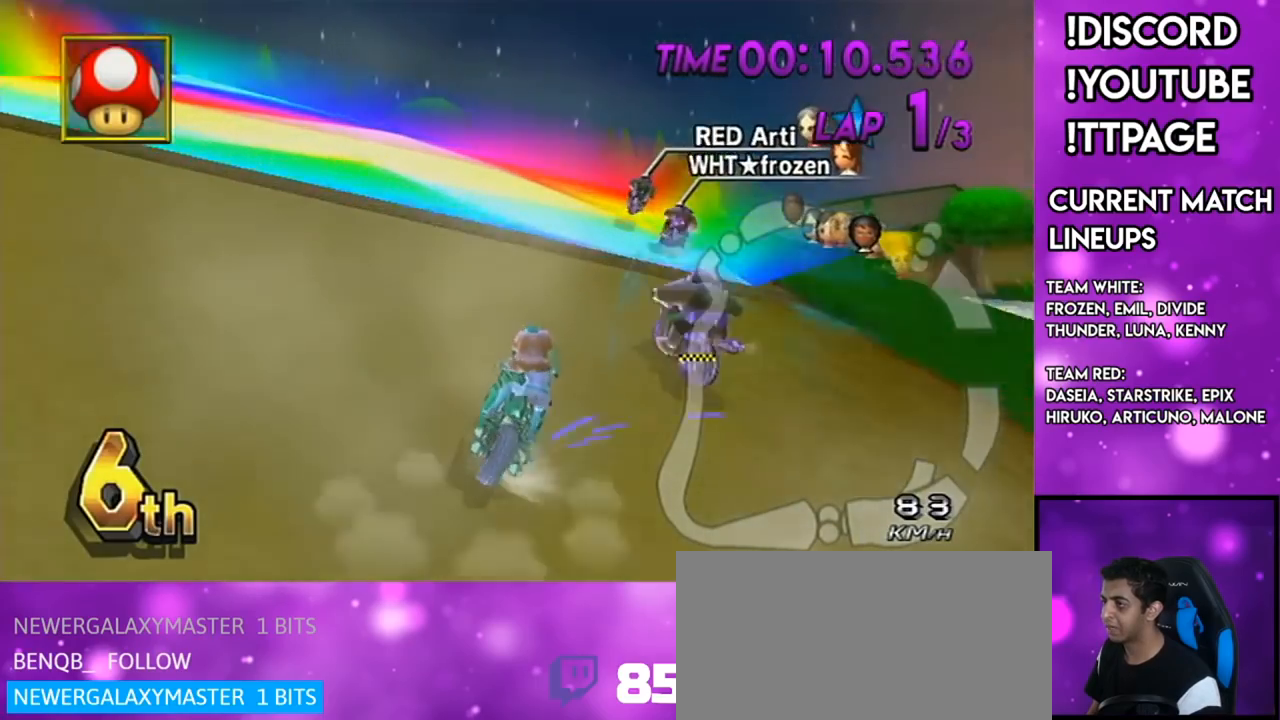
{"buttons": ["A"], "left_stick": "down-right", "right_stick": "center", "events": [[50, "R1", "up"], [50, "left_stick", "center"], [150, "DPAD_UP", "down"], [233, "R1", "down"], [267, "DPAD_UP", "up"], [267, "R1", "up"], [267, "left_stick", "right"], [484, "left_stick", "down-right"]]}
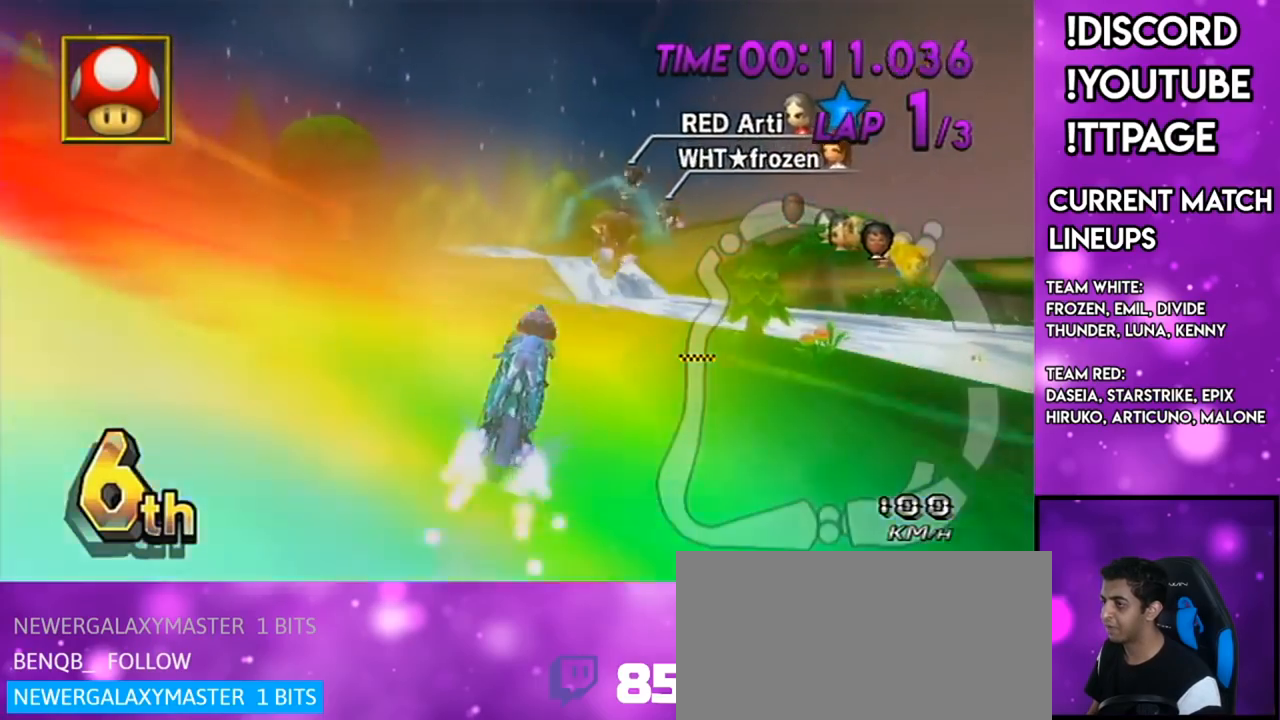
{"buttons": ["A"], "left_stick": "down", "right_stick": "center", "events": [[84, "left_stick", "down"]]}
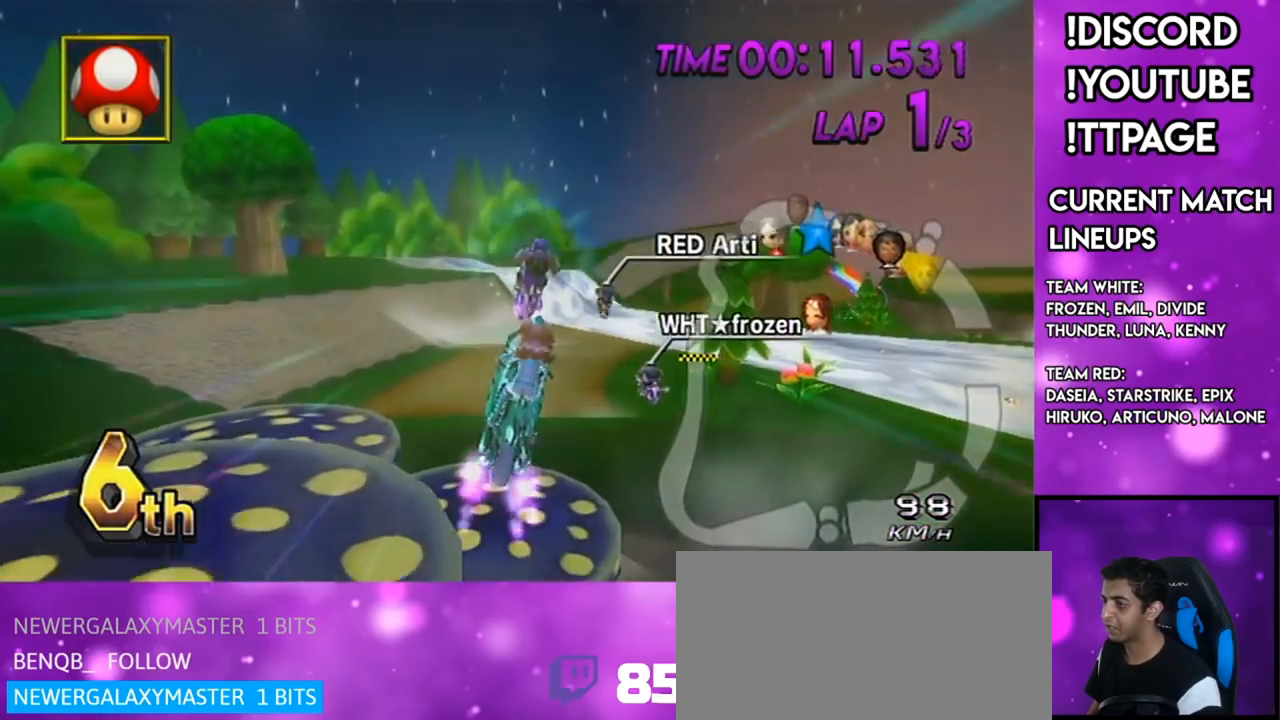
{"buttons": ["A"], "left_stick": "up", "right_stick": "center", "events": [[117, "left_stick", "center"], [250, "left_stick", "up"]]}
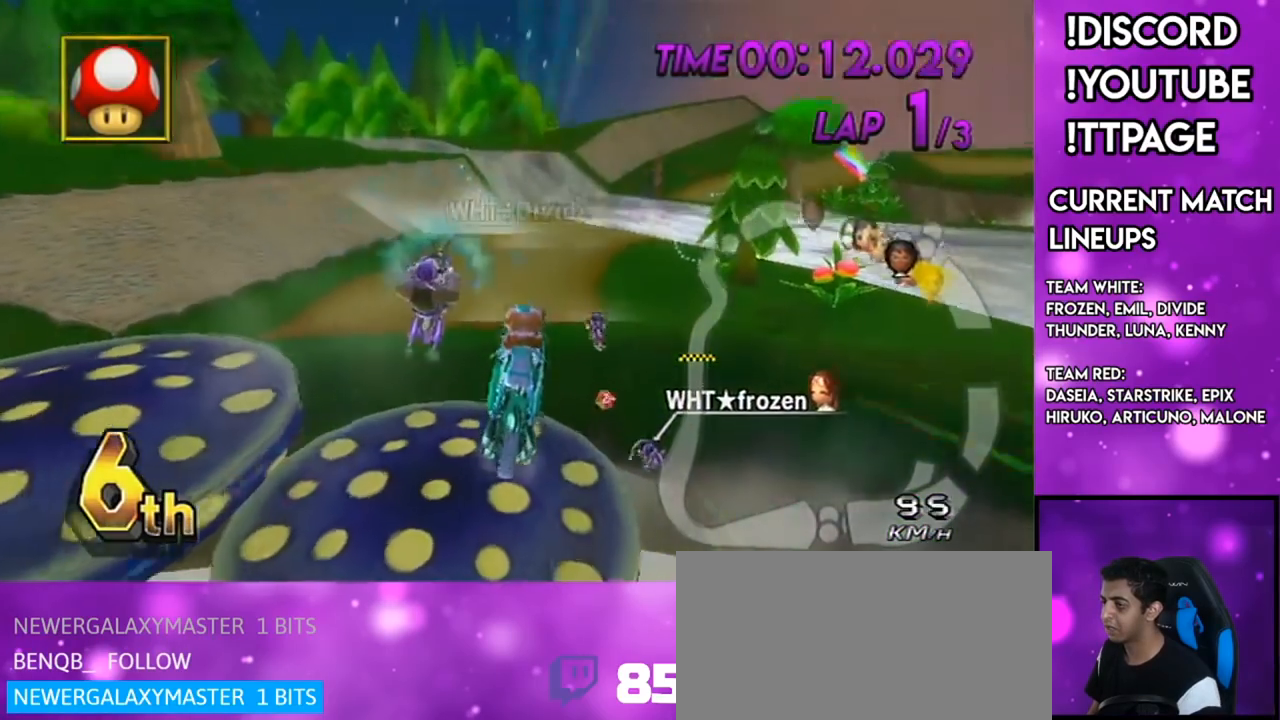
{"buttons": ["A"], "left_stick": "center", "right_stick": "center", "events": [[100, "left_stick", "center"], [184, "R1", "down"], [217, "R1", "up"]]}
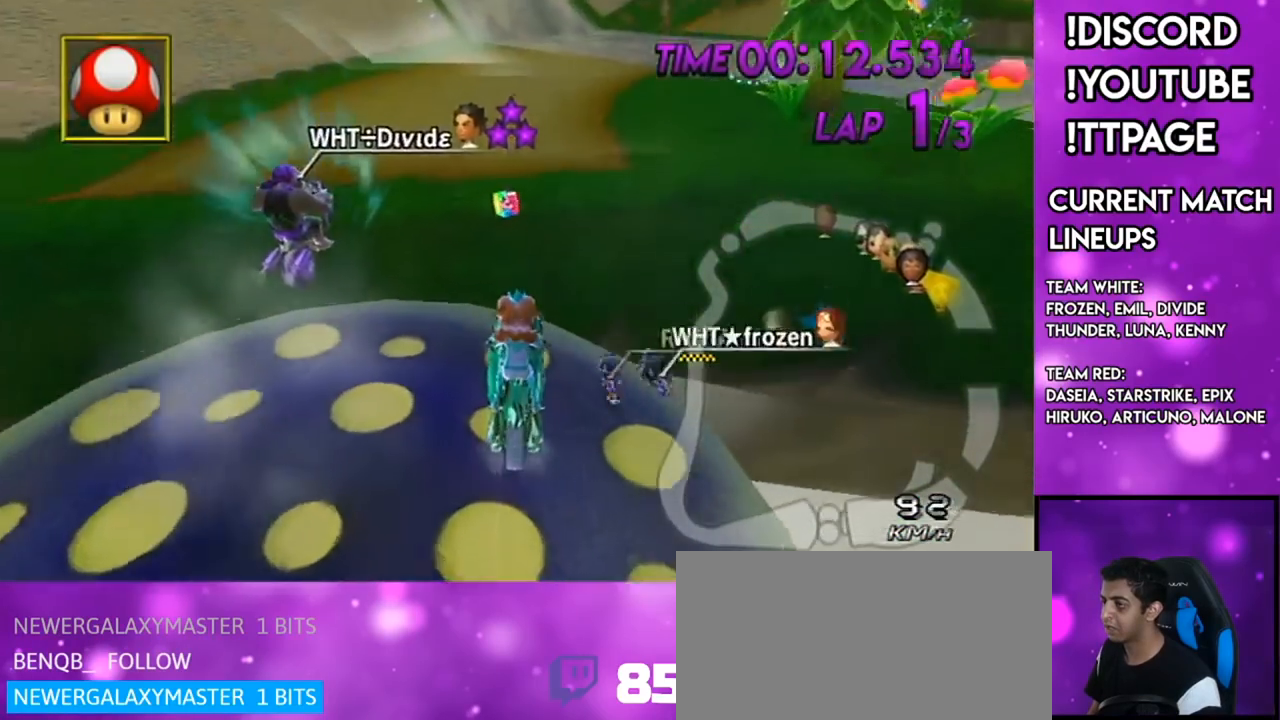
{"buttons": ["A", "R1", "DPAD_UP"], "left_stick": "right", "right_stick": "center", "events": [[83, "R1", "down"], [117, "left_stick", "right"], [450, "DPAD_UP", "down"]]}
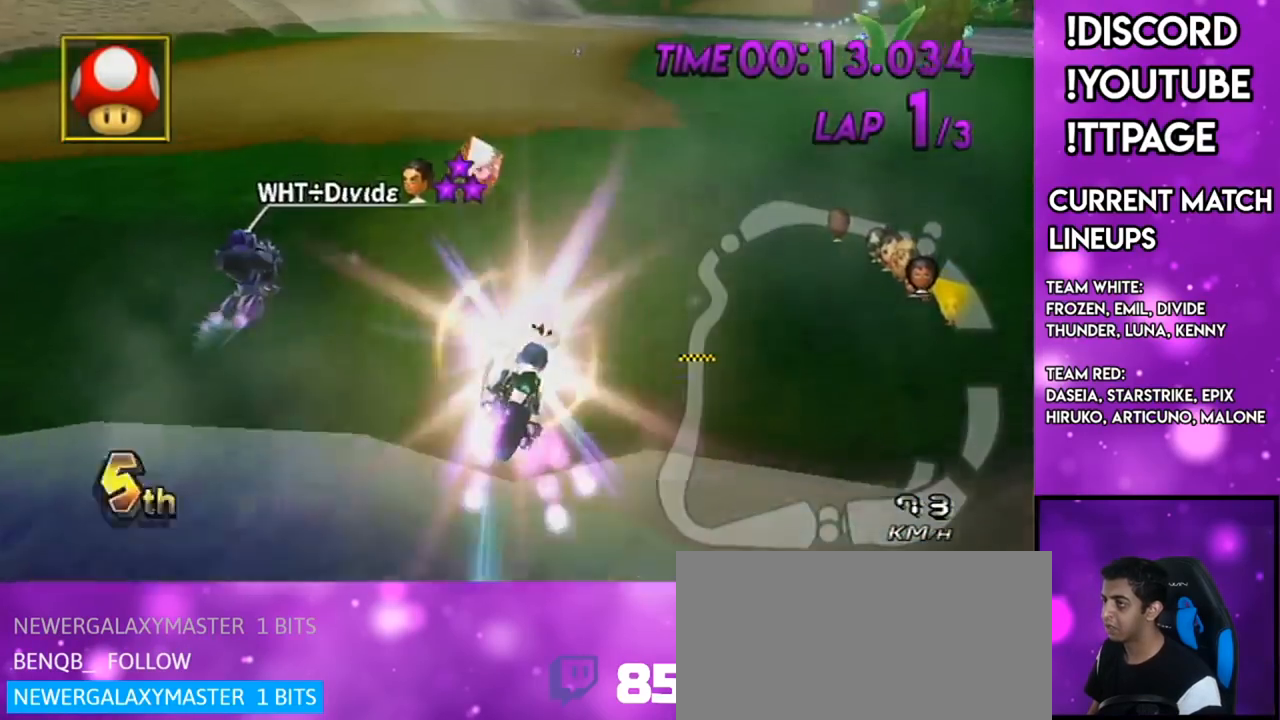
{"buttons": ["A"], "left_stick": "up", "right_stick": "center", "events": [[50, "DPAD_UP", "up"], [184, "R1", "up"], [217, "left_stick", "up"]]}
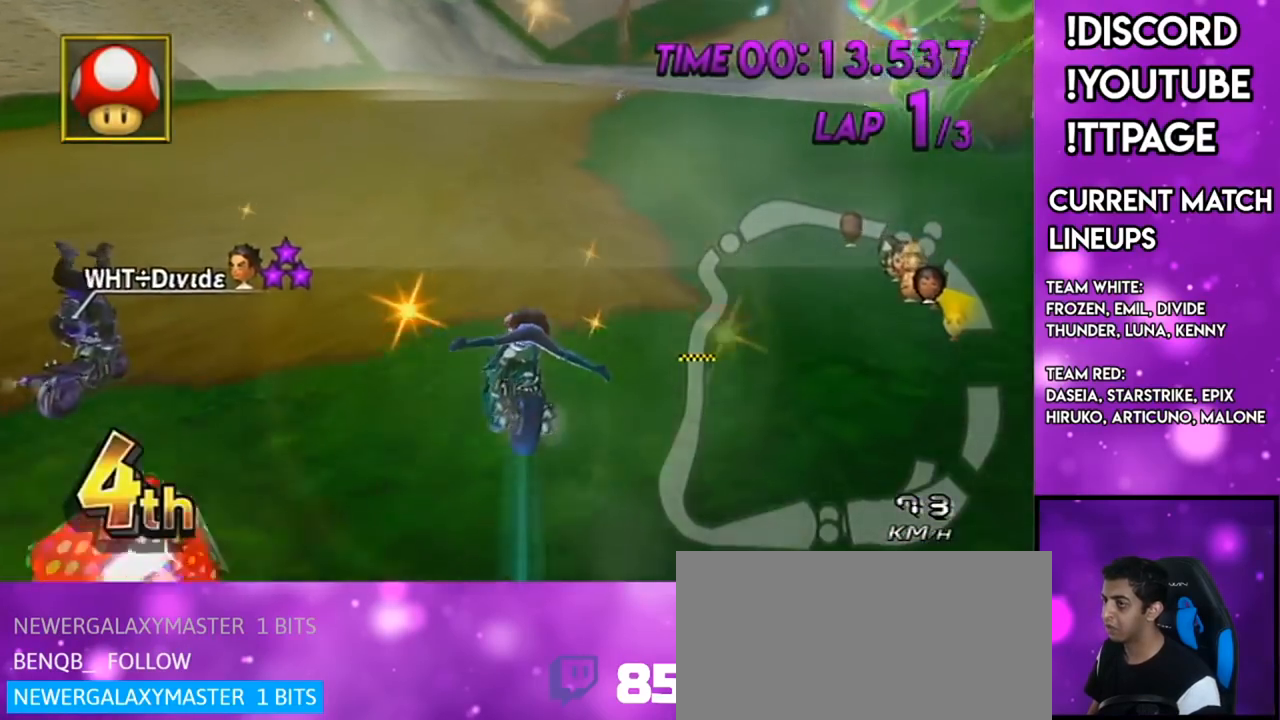
{"buttons": ["A", "R1"], "left_stick": "up-right", "right_stick": "center", "events": [[200, "R1", "down"], [217, "left_stick", "up-right"]]}
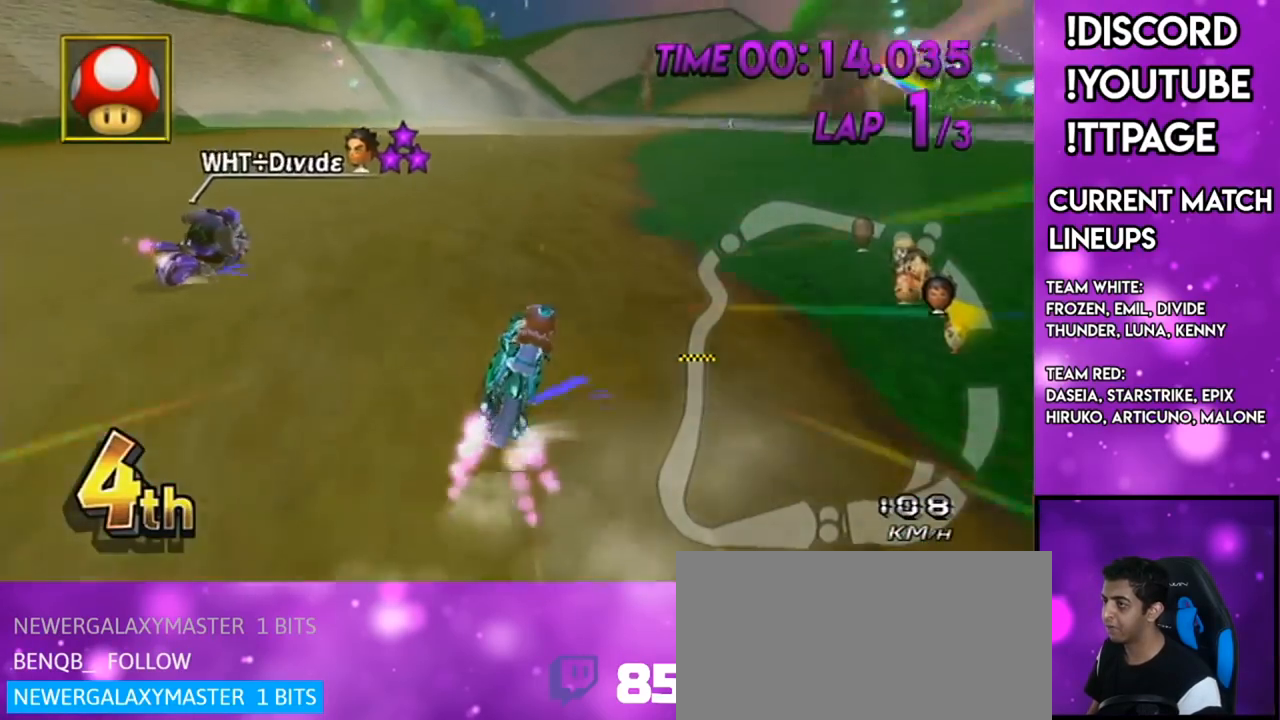
{"buttons": ["A", "R1"], "left_stick": "left", "right_stick": "center", "events": [[134, "left_stick", "left"]]}
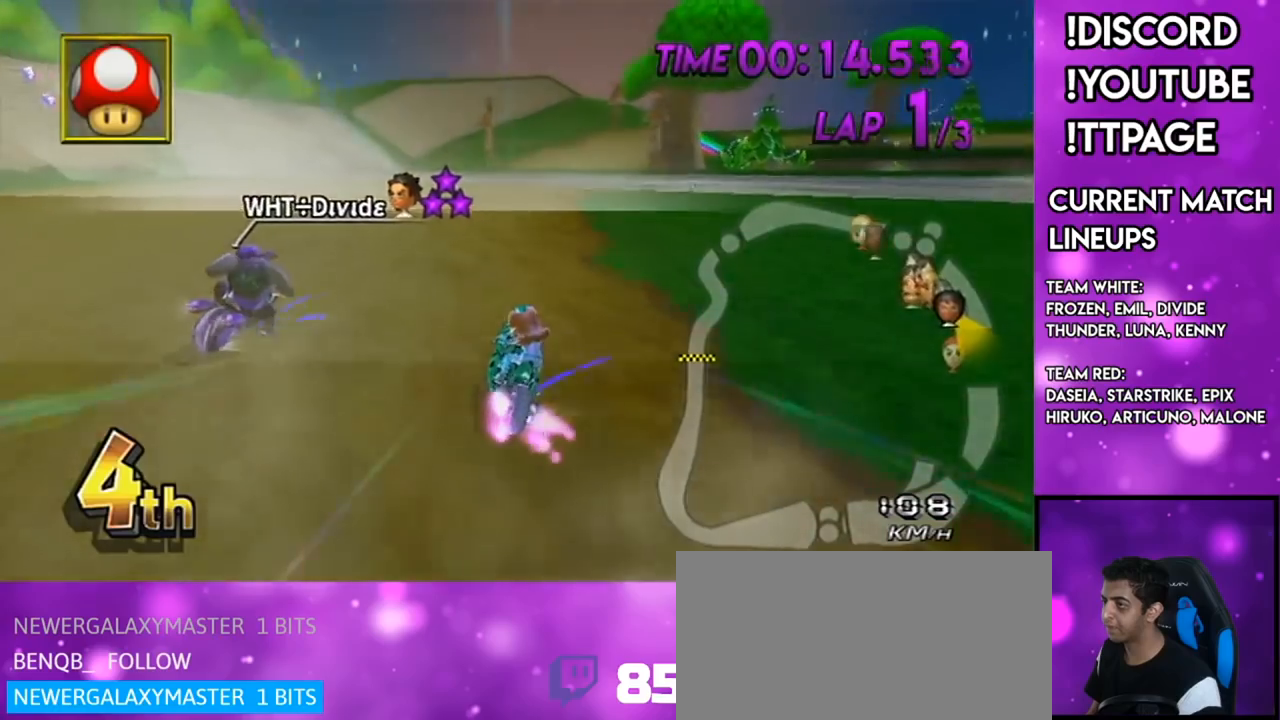
{"buttons": ["A", "R1"], "left_stick": "left", "right_stick": "center", "events": [[200, "left_stick", "up-right"], [484, "left_stick", "left"]]}
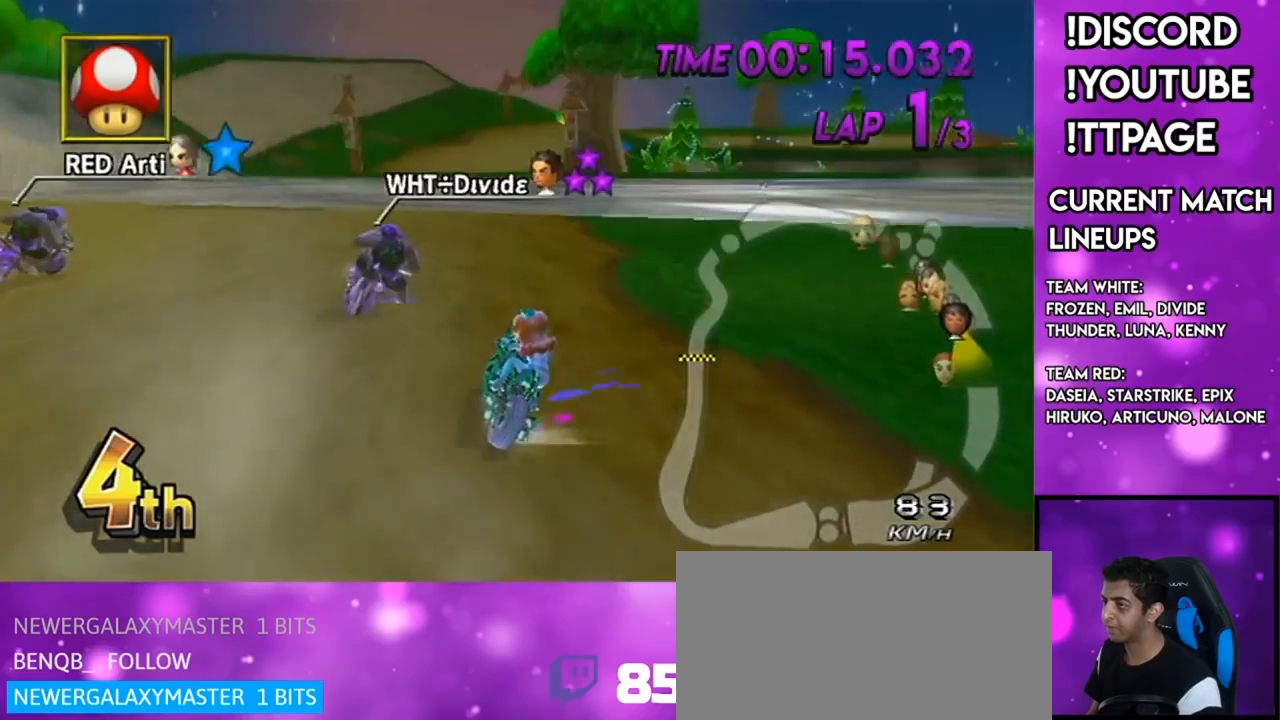
{"buttons": ["A", "R1"], "left_stick": "left", "right_stick": "center", "events": []}
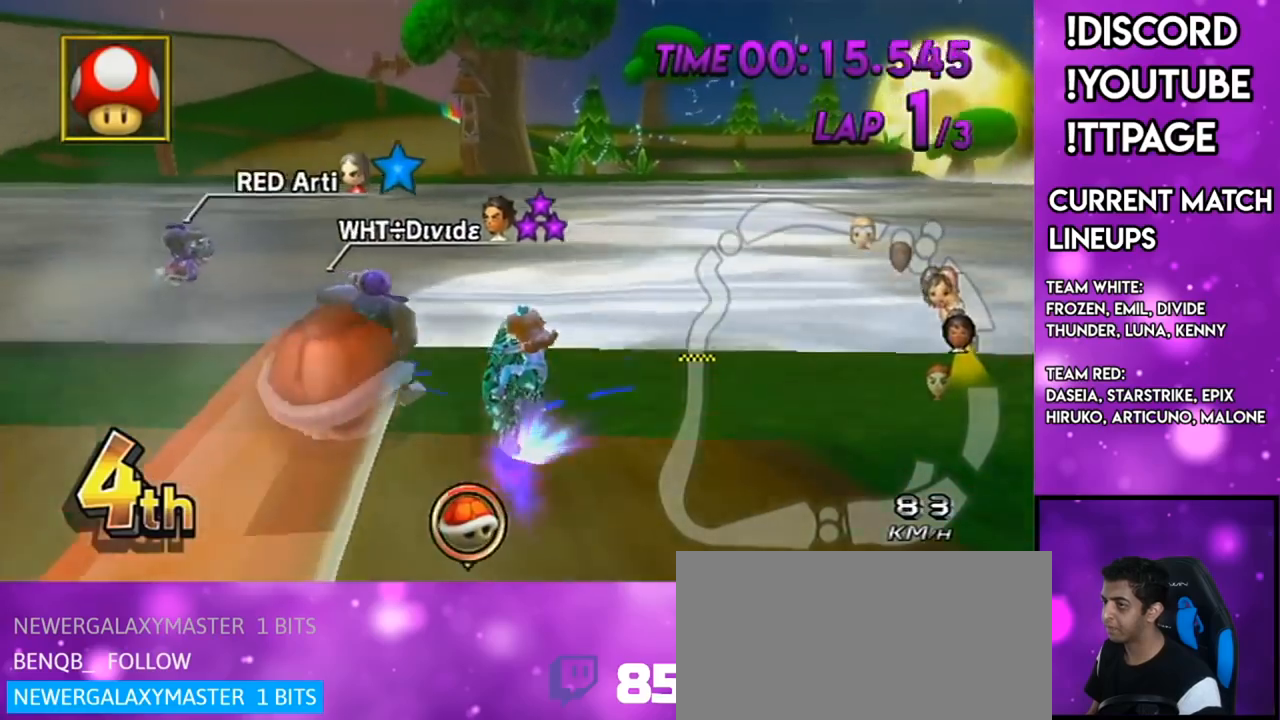
{"buttons": ["A", "R1"], "left_stick": "left", "right_stick": "center", "events": []}
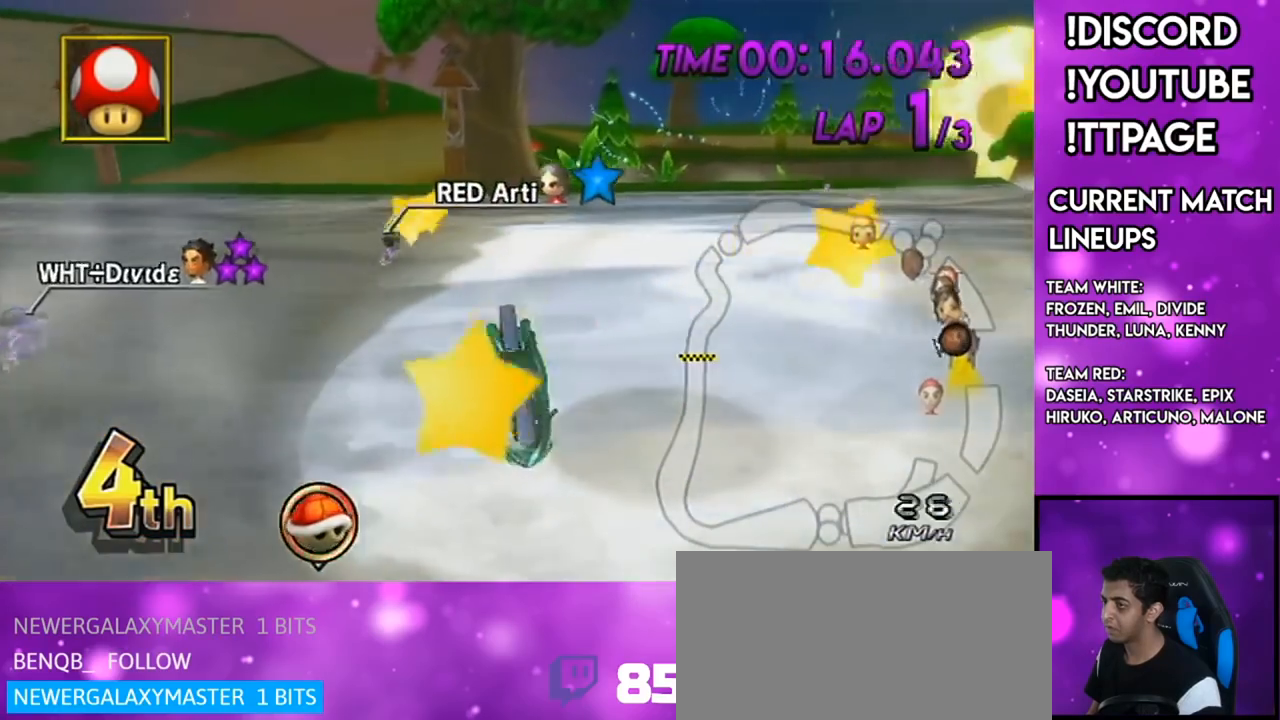
{"buttons": ["A", "X", "R1"], "left_stick": "up", "right_stick": "center", "events": [[100, "X", "down"], [100, "left_stick", "up"], [117, "right_stick", "left"], [217, "right_stick", "center"]]}
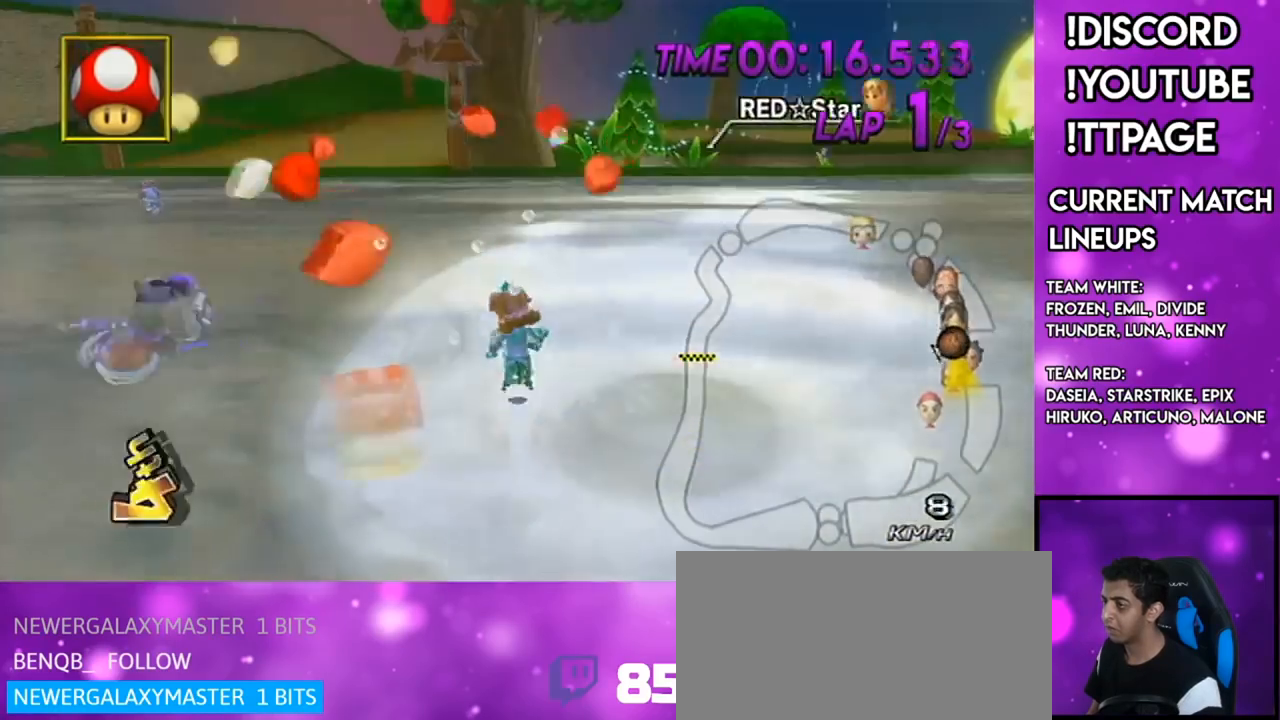
{"buttons": ["A"], "left_stick": "up-left", "right_stick": "center", "events": [[16, "X", "up"], [133, "left_stick", "up-left"], [250, "left_stick", "left"], [317, "R1", "up"], [417, "left_stick", "up-left"]]}
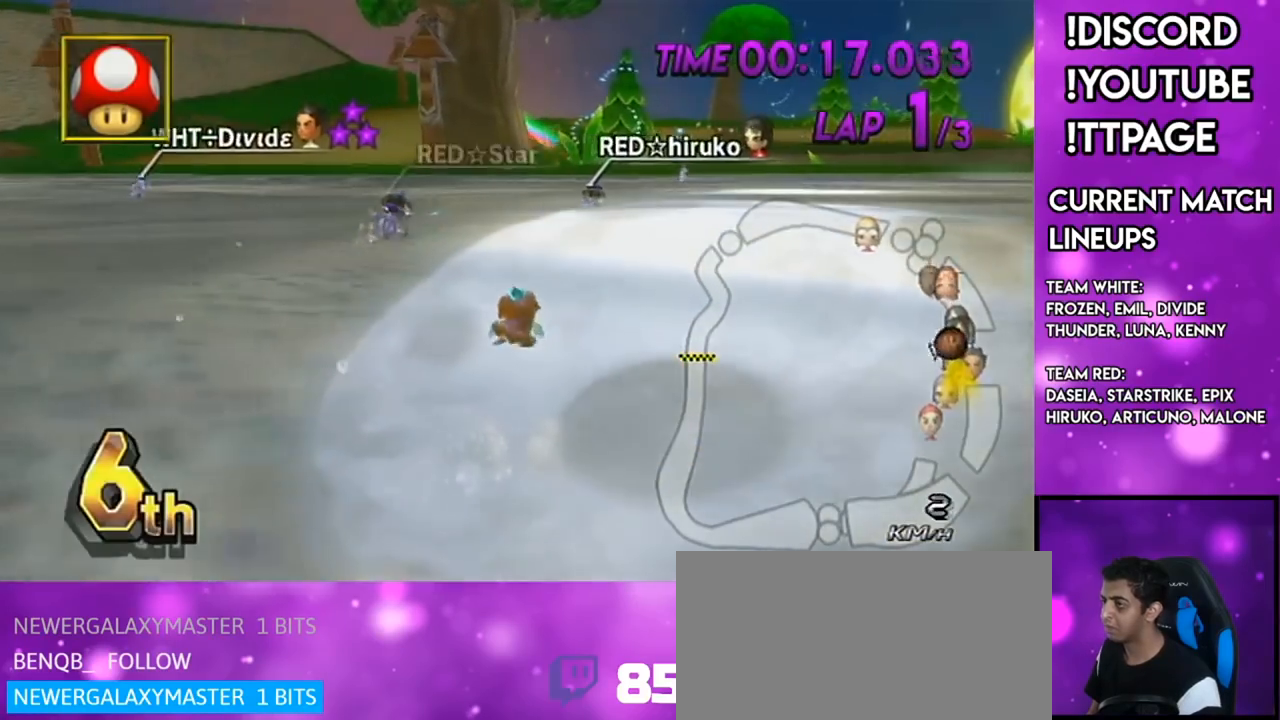
{"buttons": ["A", "R1"], "left_stick": "left", "right_stick": "center", "events": [[67, "left_stick", "left"], [134, "R1", "down"], [367, "right_stick", "left"], [417, "right_stick", "center"]]}
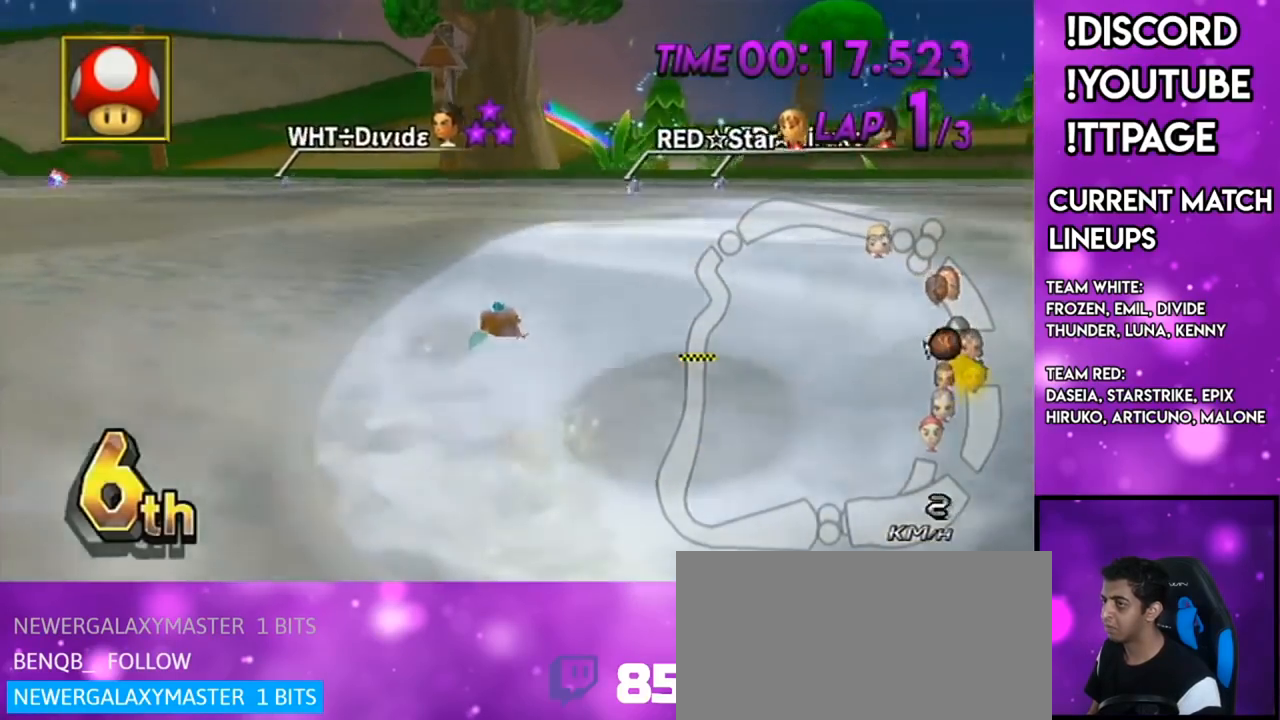
{"buttons": ["A"], "left_stick": "center", "right_stick": "center", "events": [[17, "L1", "down"], [17, "R1", "up"], [184, "L1", "up"], [267, "left_stick", "center"]]}
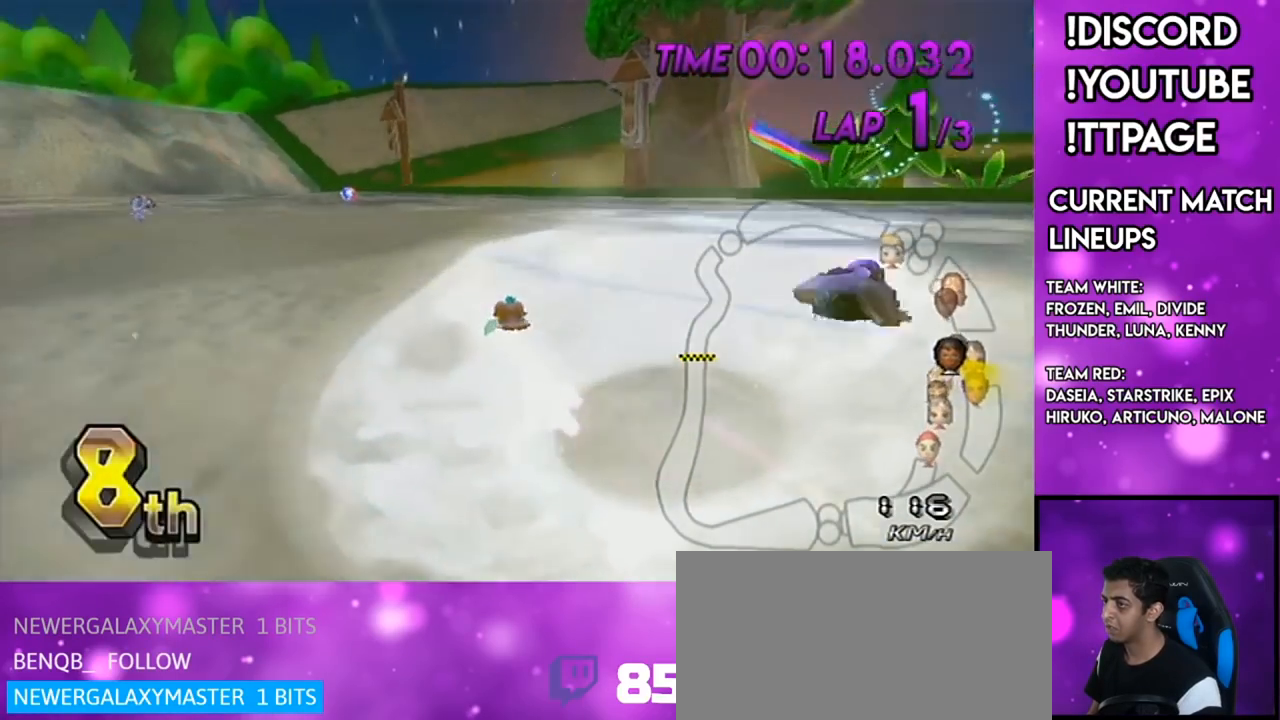
{"buttons": ["A"], "left_stick": "center", "right_stick": "center", "events": [[83, "left_stick", "left"], [467, "left_stick", "center"]]}
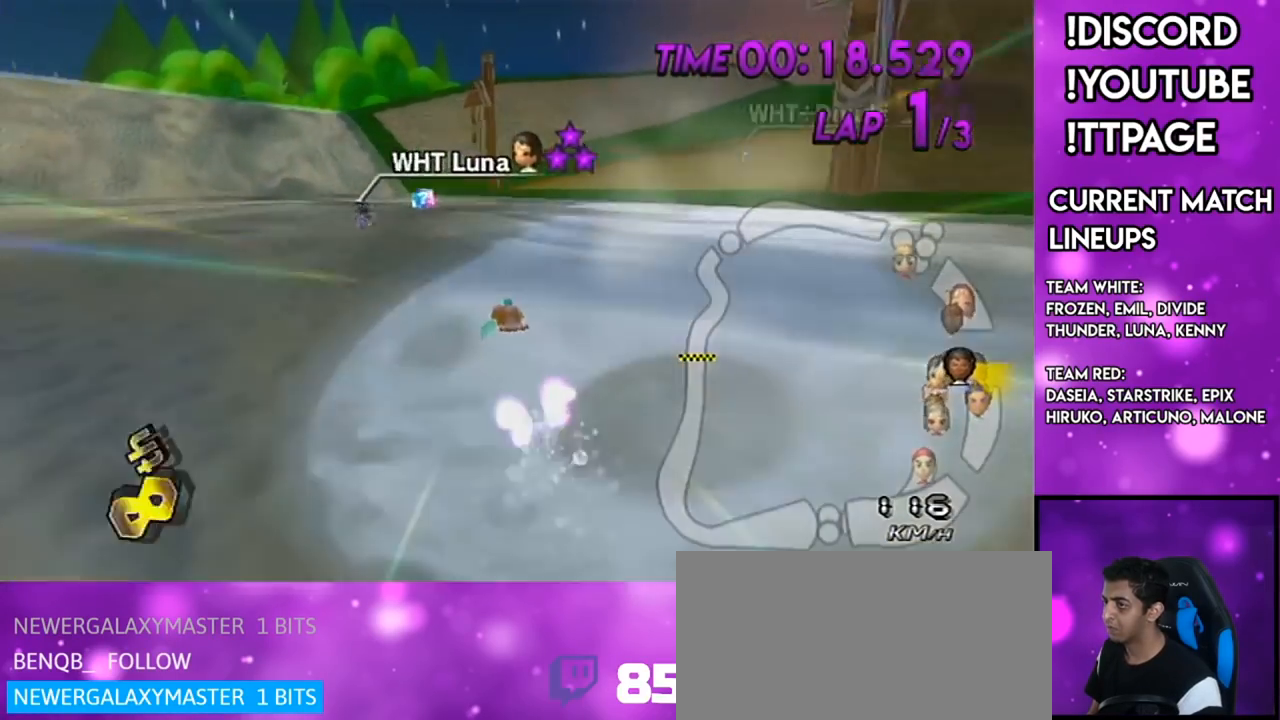
{"buttons": ["A", "R1"], "left_stick": "right", "right_stick": "center", "events": [[184, "R1", "down"], [184, "left_stick", "right"], [317, "left_stick", "left"], [501, "left_stick", "right"]]}
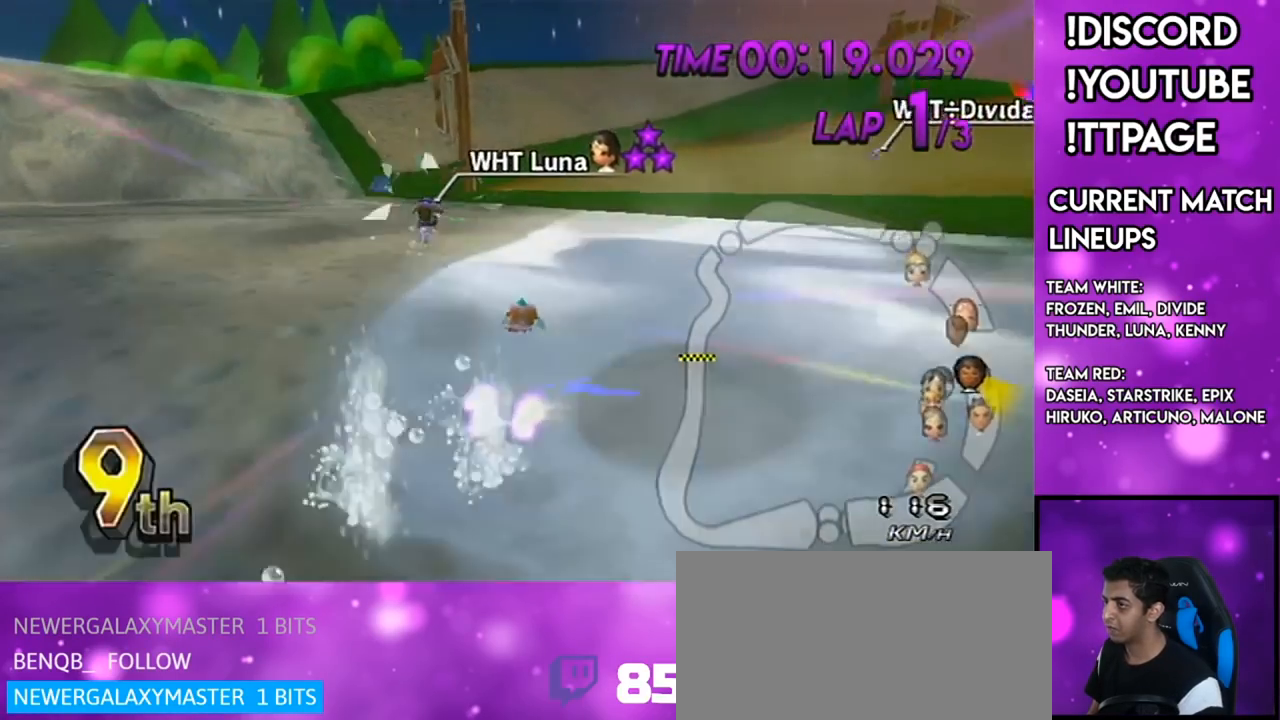
{"buttons": ["A", "R1"], "left_stick": "center", "right_stick": "center", "events": [[350, "left_stick", "center"]]}
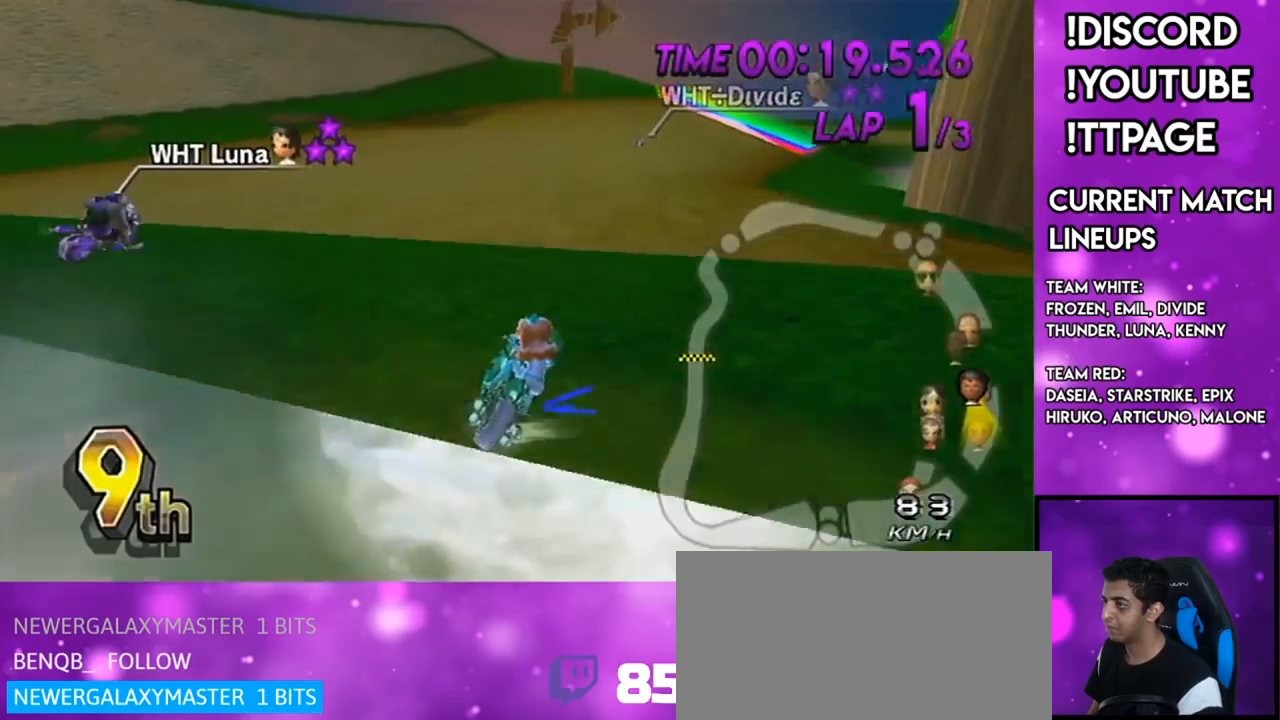
{"buttons": ["A"], "left_stick": "up", "right_stick": "center", "events": [[33, "DPAD_UP", "down"], [167, "DPAD_UP", "up"], [184, "R1", "up"], [234, "left_stick", "down-left"], [334, "left_stick", "up-left"], [367, "R1", "down"], [400, "R1", "up"], [400, "left_stick", "up"]]}
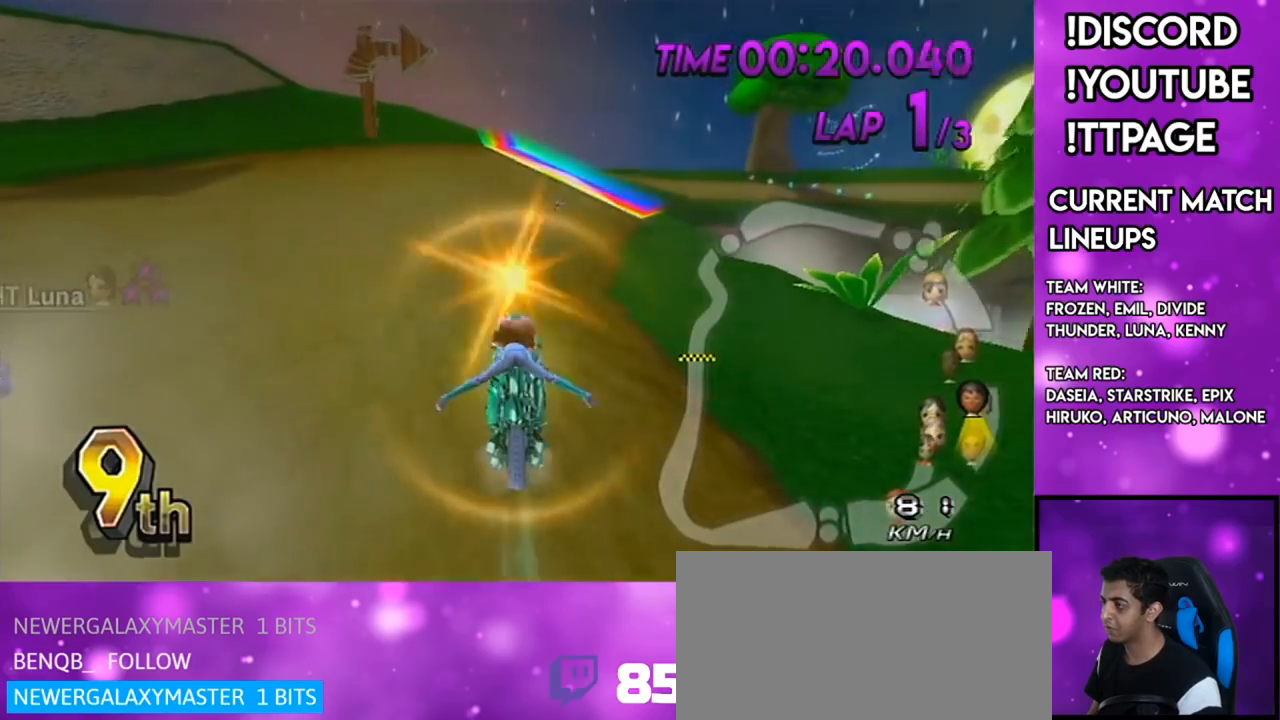
{"buttons": ["A"], "left_stick": "up", "right_stick": "center", "events": []}
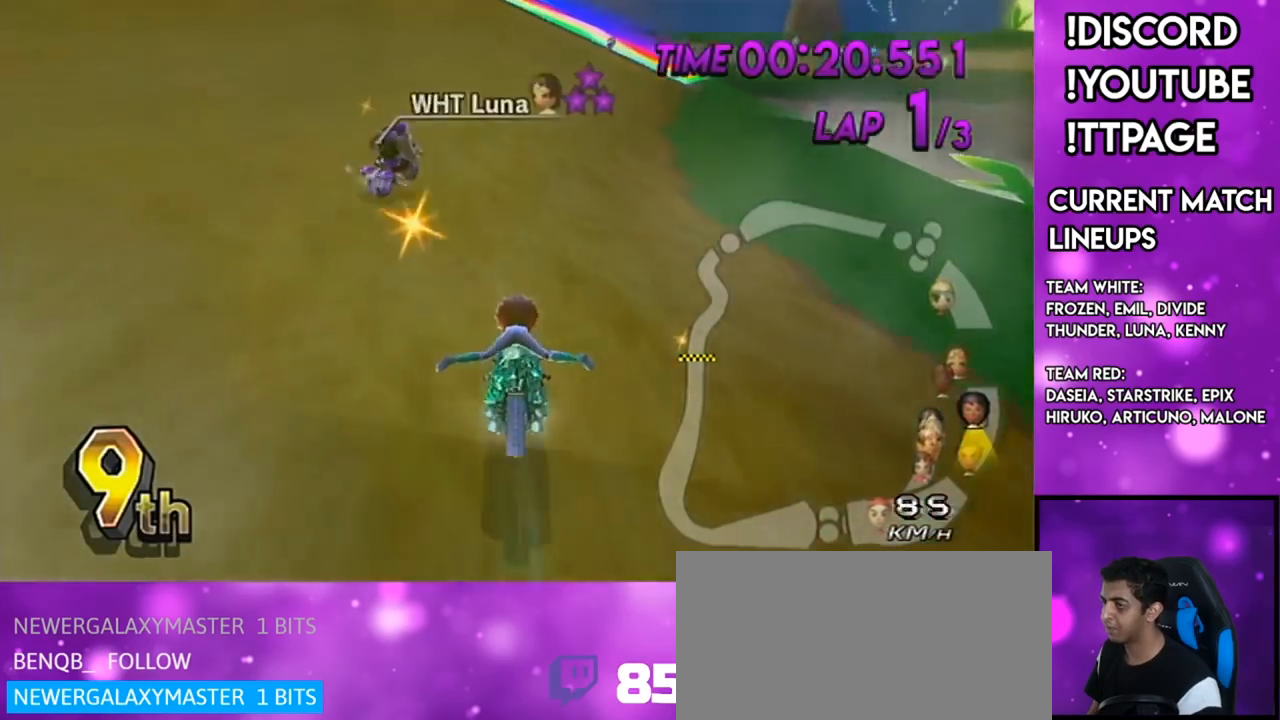
{"buttons": ["A", "R1"], "left_stick": "right", "right_stick": "center", "events": [[50, "left_stick", "up-left"], [217, "left_stick", "center"], [367, "R1", "down"], [417, "left_stick", "right"]]}
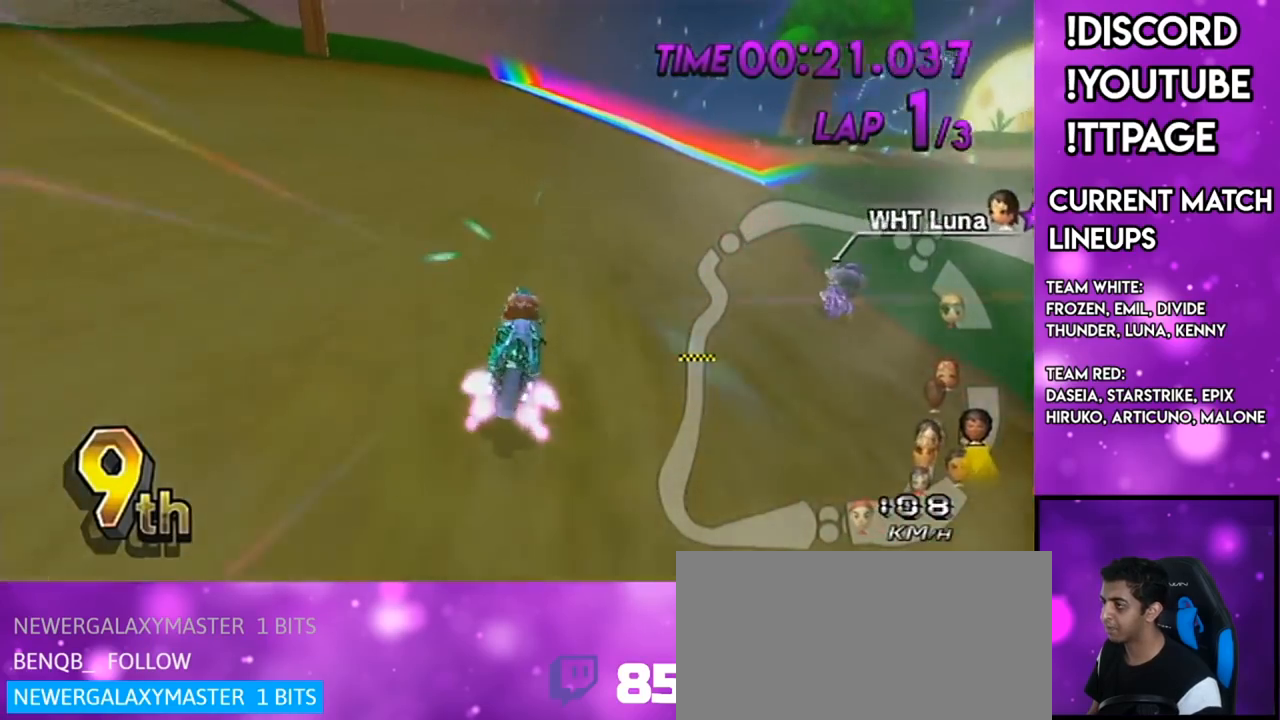
{"buttons": ["A"], "left_stick": "center", "right_stick": "center", "events": [[283, "left_stick", "center"], [317, "R1", "up"], [350, "DPAD_UP", "down"], [467, "DPAD_UP", "up"]]}
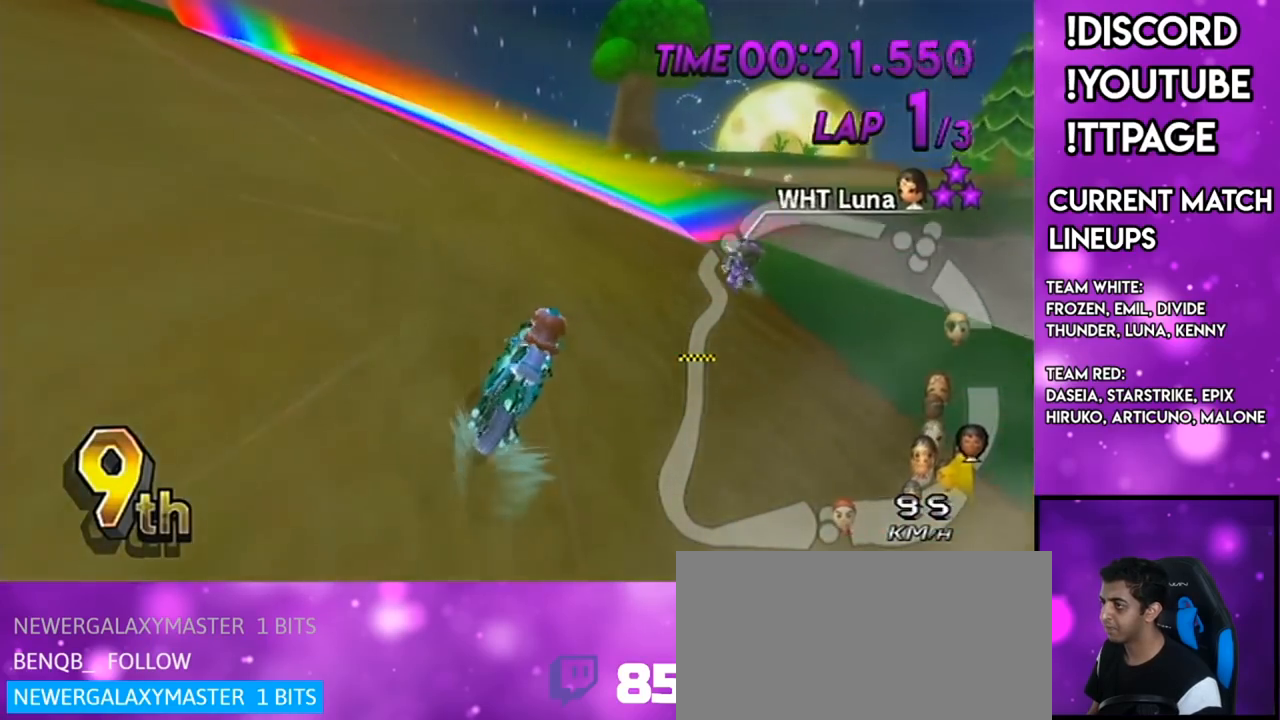
{"buttons": ["A"], "left_stick": "center", "right_stick": "center", "events": [[17, "R1", "down"], [334, "R1", "up"], [367, "DPAD_UP", "down"], [451, "DPAD_UP", "up"]]}
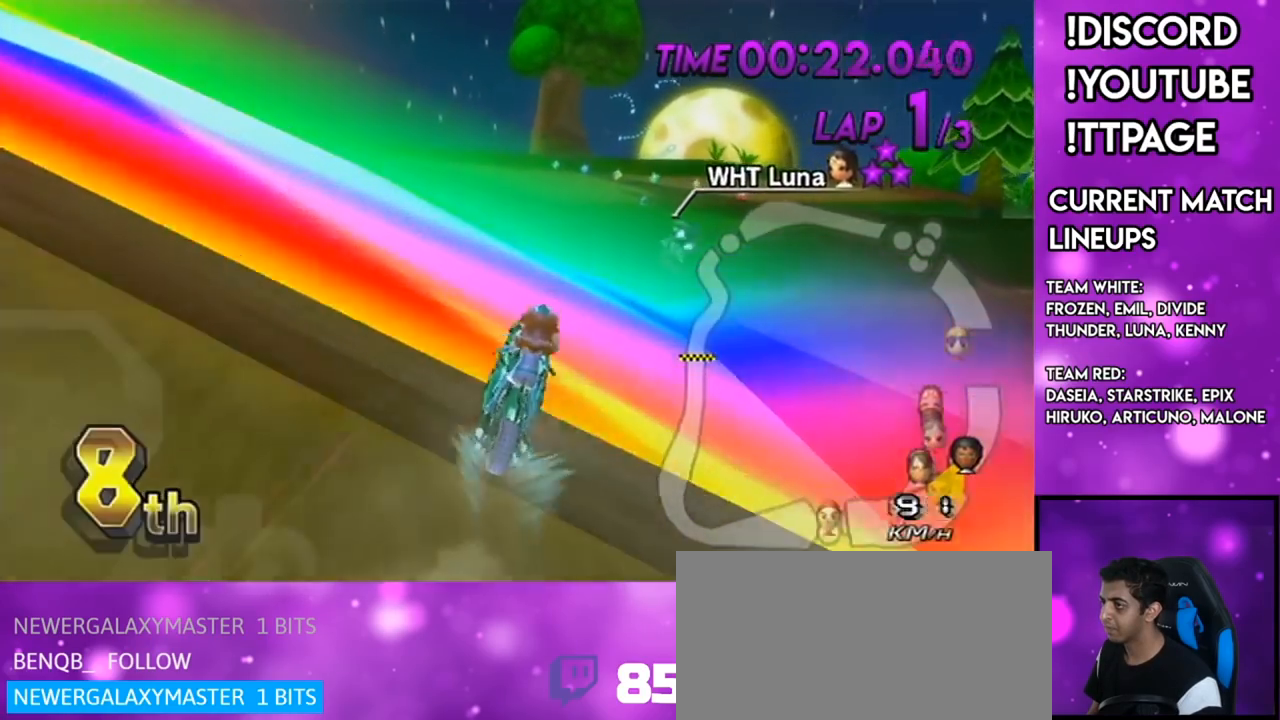
{"buttons": ["A"], "left_stick": "left", "right_stick": "center", "events": [[350, "DPAD_UP", "down"], [417, "left_stick", "left"], [450, "DPAD_UP", "up"]]}
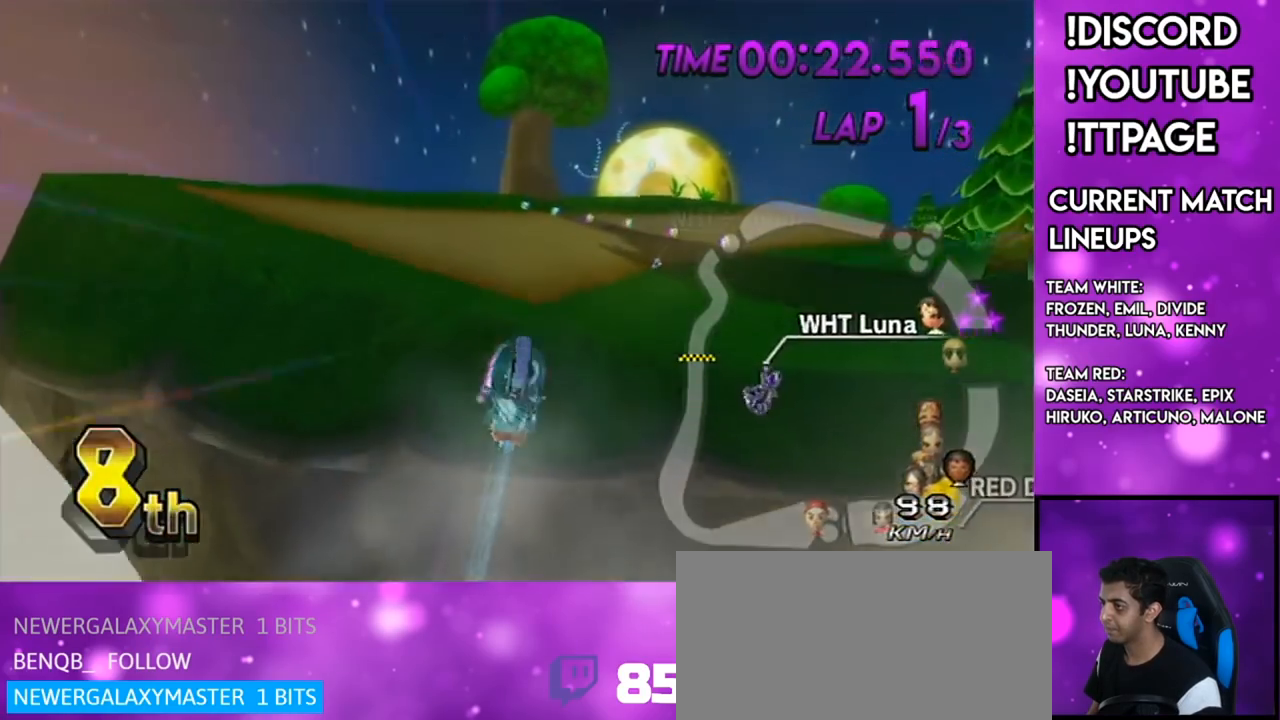
{"buttons": ["A"], "left_stick": "up", "right_stick": "center", "events": [[150, "left_stick", "up"]]}